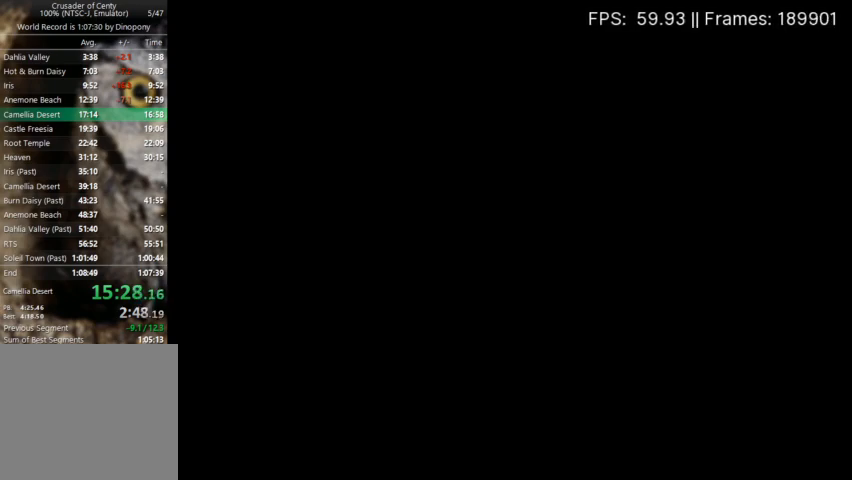
Gameplay with a controller (Xbox layout); each line is a JSON object with the inputs held at the frame after it. "events" lists button and stick changes between this image and that frame as [ms after this image, input, new state], when the widget could be followed in between. Not read: L3 R3 left_stick right_stick.
{"buttons": ["START"], "events": [[67, "START", "up"], [133, "START", "down"], [233, "START", "up"], [333, "START", "down"], [400, "START", "up"], [467, "START", "down"]]}
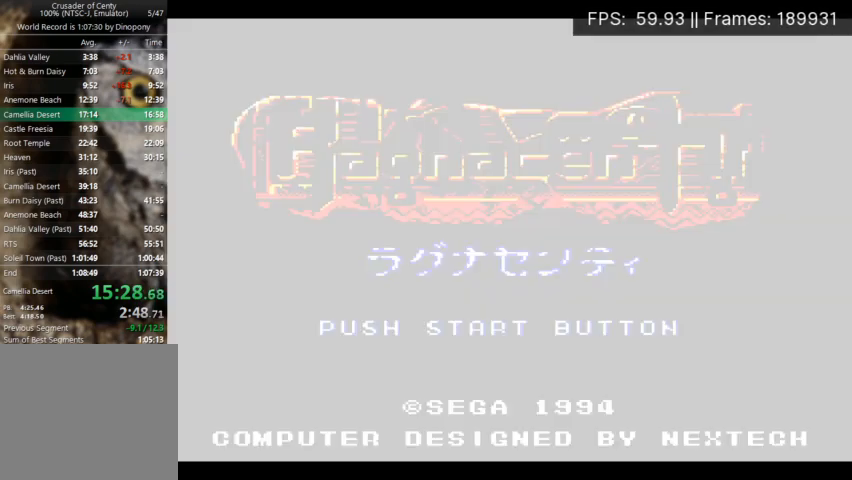
{"buttons": ["START"], "events": [[67, "START", "up"], [133, "START", "down"], [233, "START", "up"], [300, "START", "down"], [400, "START", "up"], [467, "START", "down"]]}
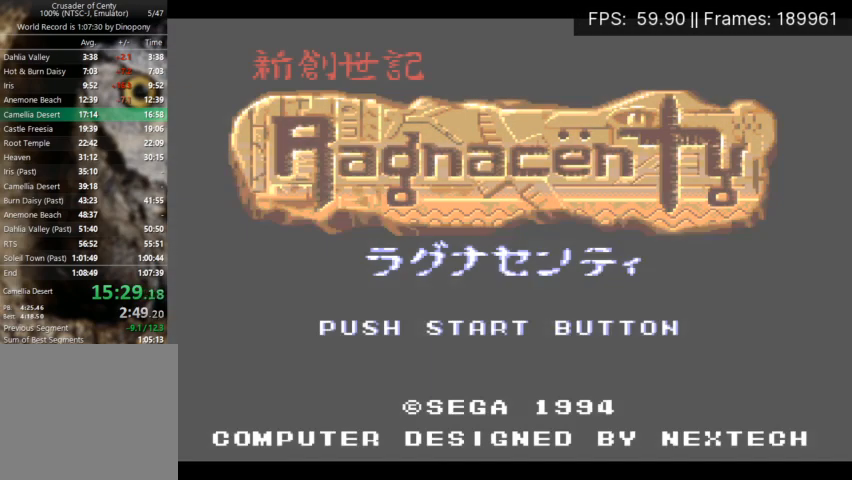
{"buttons": ["START"], "events": [[100, "START", "up"], [133, "START", "down"], [233, "START", "up"], [300, "START", "down"], [367, "START", "up"], [433, "START", "down"]]}
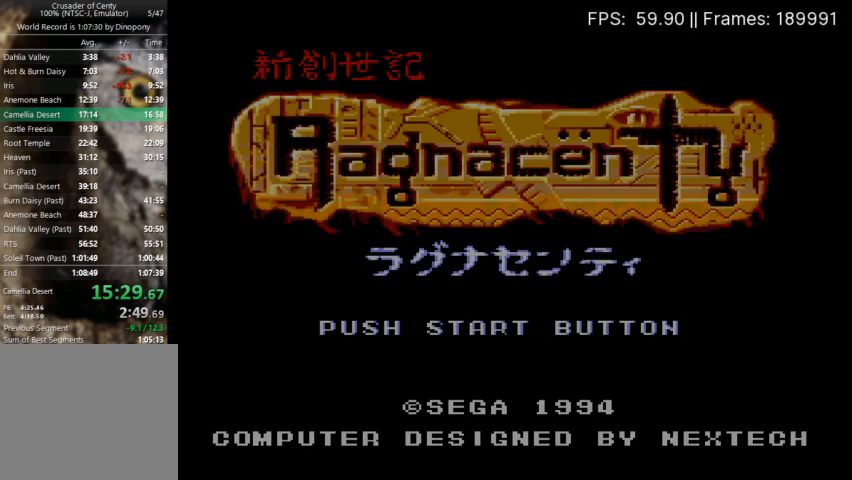
{"buttons": ["X"], "events": [[33, "START", "up"], [100, "START", "down"], [167, "START", "up"], [233, "START", "down"], [333, "START", "up"], [500, "X", "down"]]}
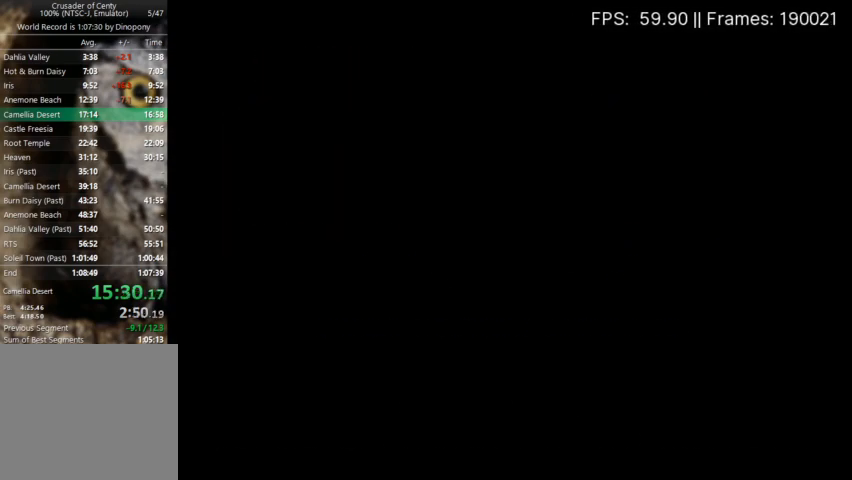
{"buttons": ["X"], "events": [[67, "X", "up"], [133, "X", "down"], [200, "X", "up"], [267, "X", "down"], [333, "X", "up"], [433, "X", "down"]]}
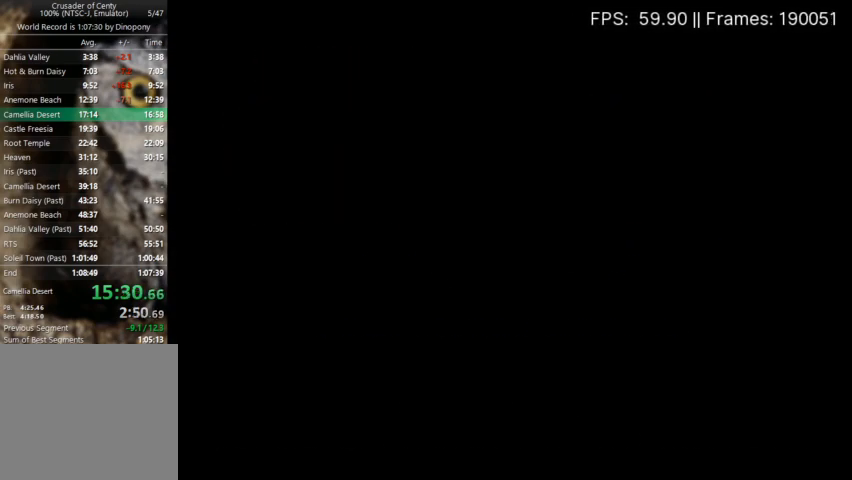
{"buttons": [], "events": [[33, "X", "up"], [100, "X", "down"], [167, "X", "up"], [233, "X", "down"], [333, "X", "up"], [400, "X", "down"], [467, "X", "up"]]}
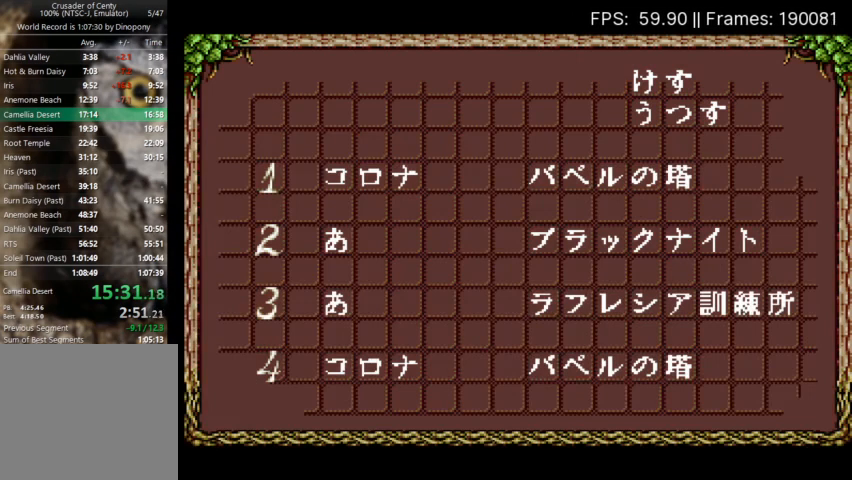
{"buttons": [], "events": [[33, "X", "down"], [133, "X", "up"], [200, "X", "down"], [300, "X", "up"], [367, "X", "down"], [433, "X", "up"]]}
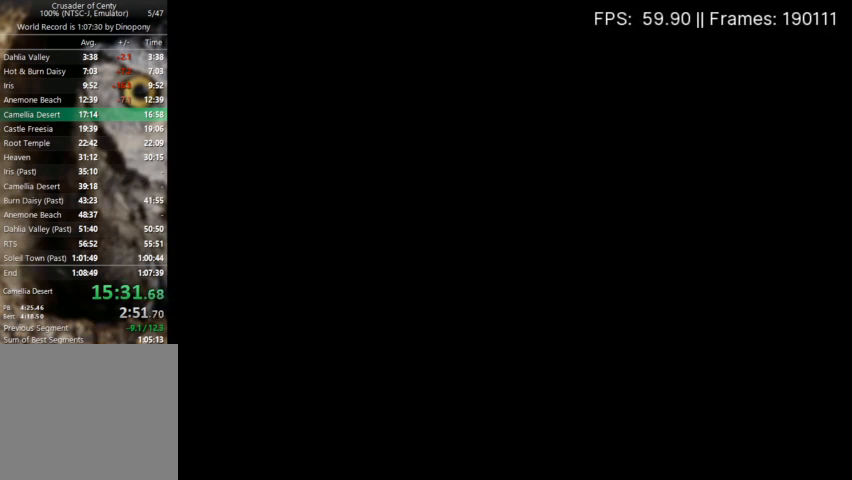
{"buttons": [], "events": [[33, "X", "down"], [133, "X", "up"]]}
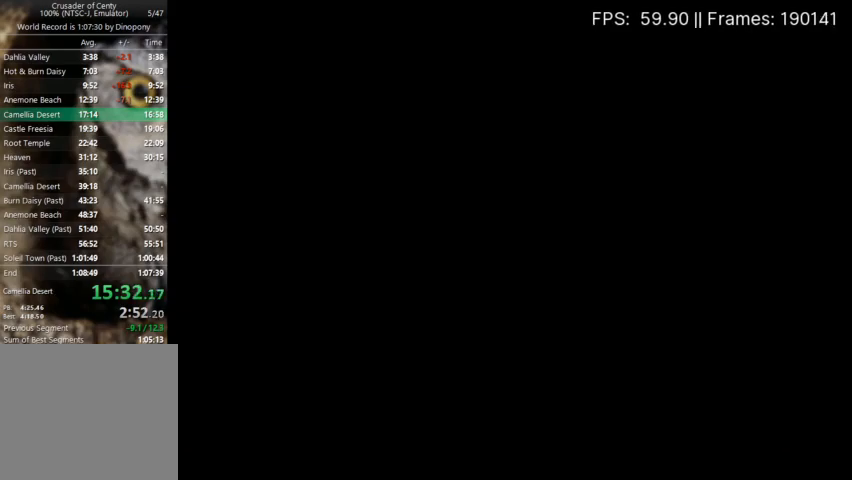
{"buttons": [], "events": []}
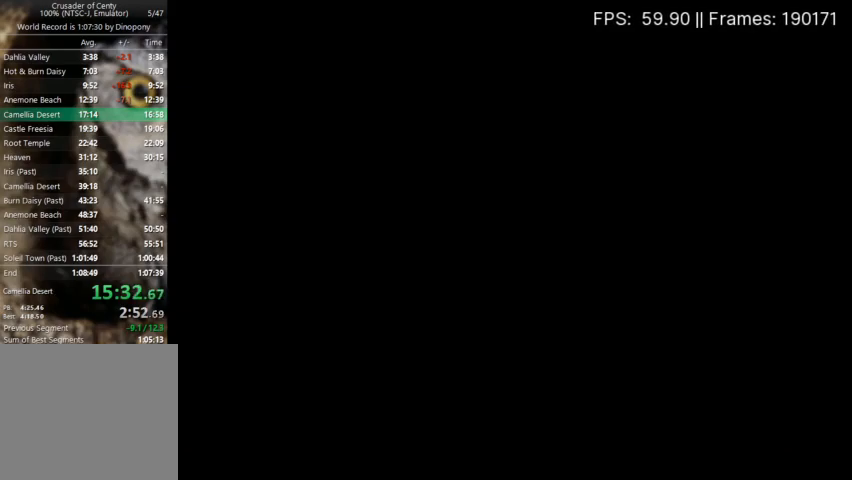
{"buttons": [], "events": []}
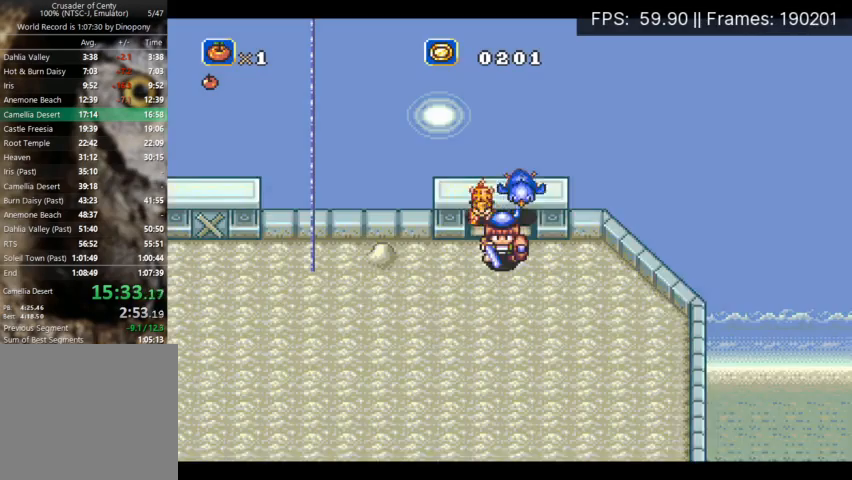
{"buttons": ["A", "DPAD_DOWN", "DPAD_LEFT"], "events": [[33, "A", "down"], [33, "DPAD_DOWN", "down"], [33, "DPAD_LEFT", "down"]]}
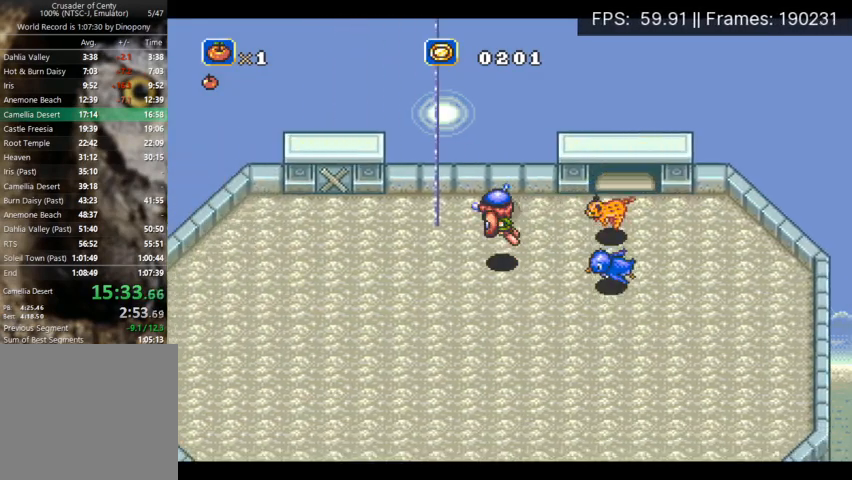
{"buttons": ["A", "DPAD_UP"], "events": [[33, "DPAD_DOWN", "up"], [33, "DPAD_LEFT", "up"], [67, "A", "up"], [400, "A", "down"], [400, "DPAD_UP", "down"]]}
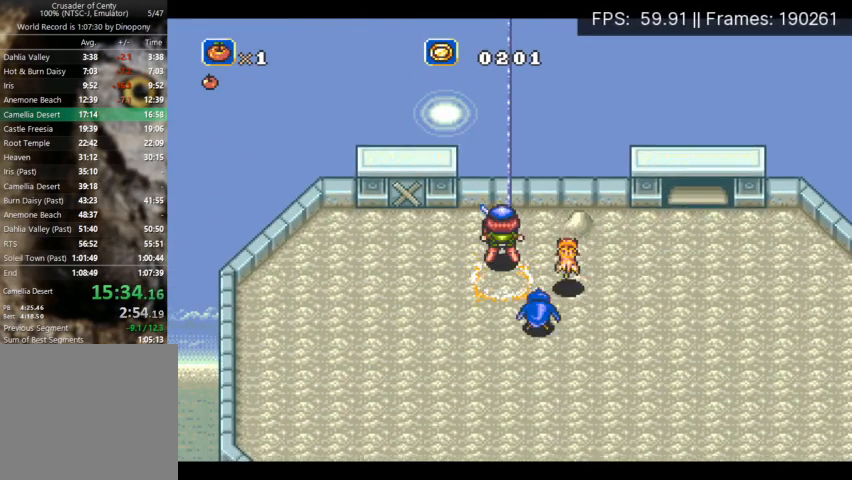
{"buttons": ["A", "DPAD_UP"], "events": []}
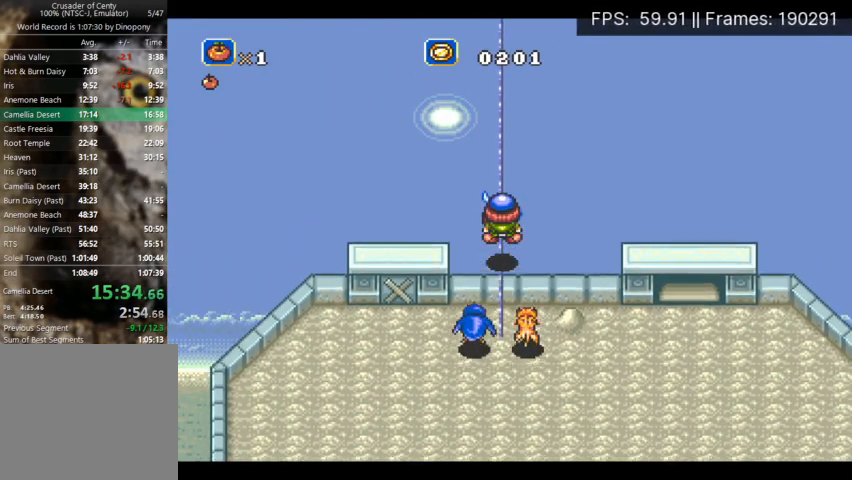
{"buttons": ["DPAD_UP"], "events": [[200, "A", "up"]]}
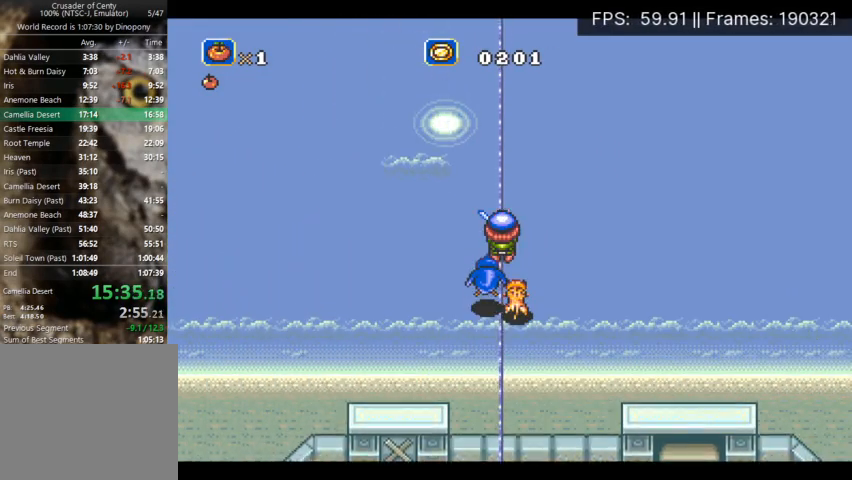
{"buttons": ["DPAD_UP"], "events": []}
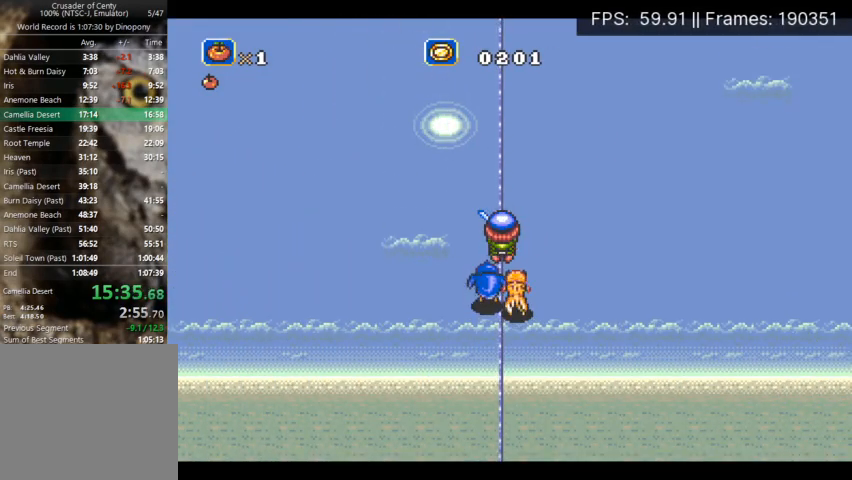
{"buttons": ["DPAD_UP"], "events": []}
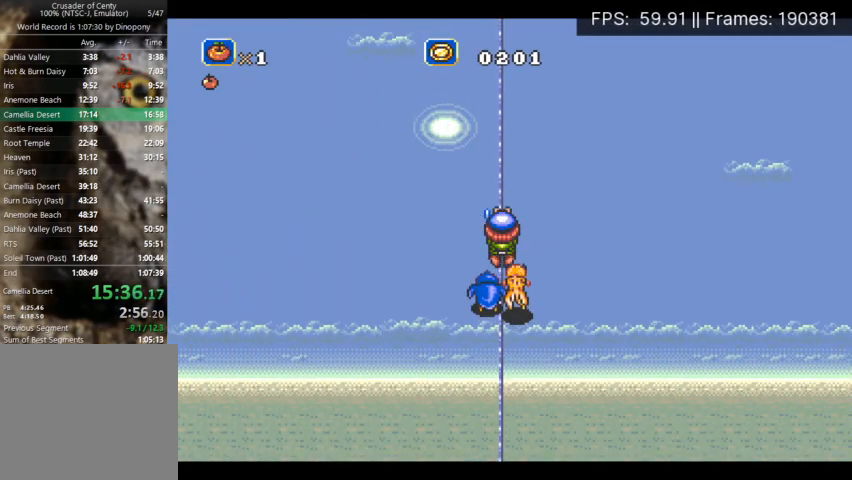
{"buttons": ["DPAD_UP"], "events": []}
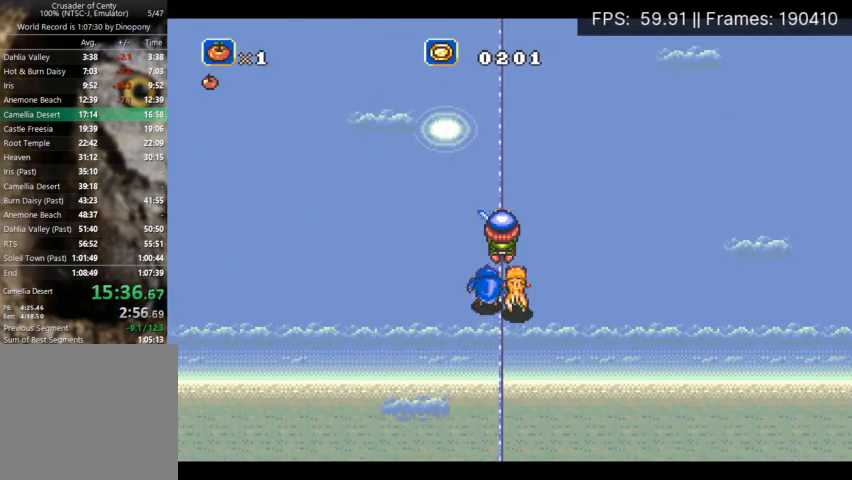
{"buttons": ["DPAD_UP"], "events": []}
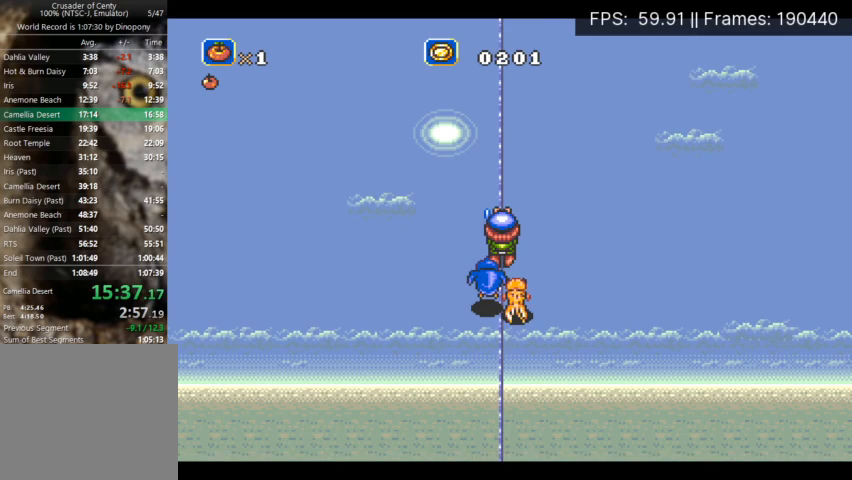
{"buttons": ["DPAD_UP"], "events": []}
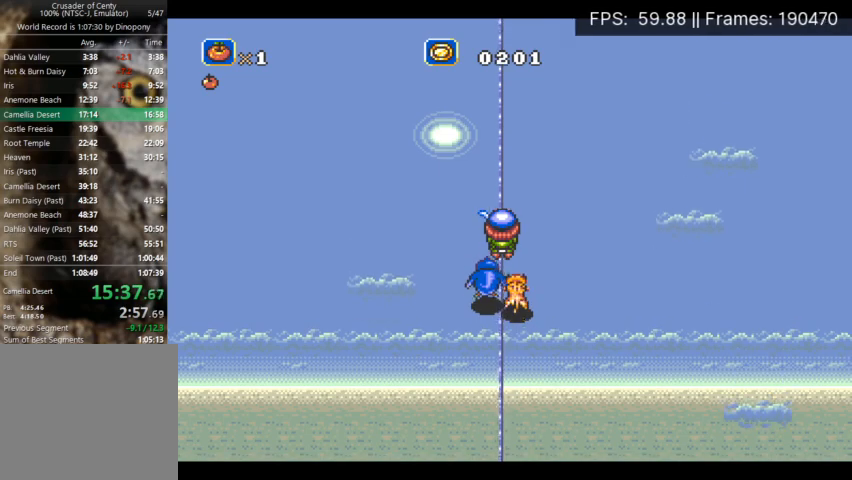
{"buttons": ["DPAD_UP"], "events": []}
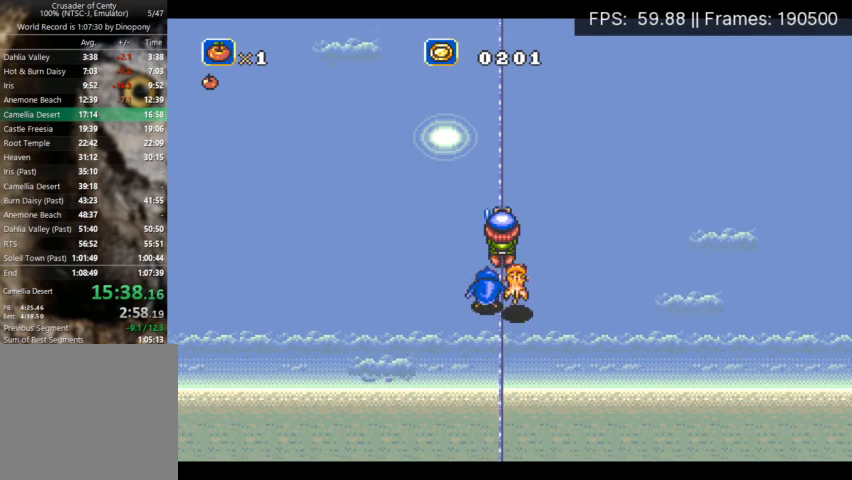
{"buttons": ["DPAD_UP"], "events": []}
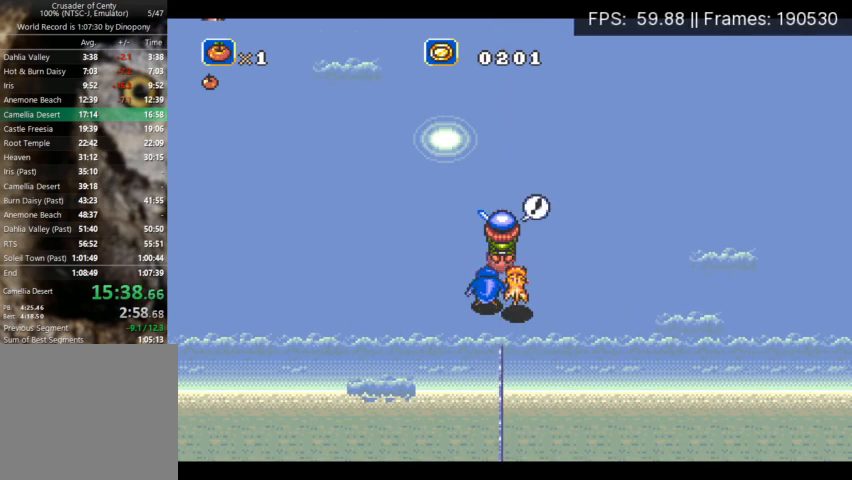
{"buttons": ["DPAD_UP"], "events": []}
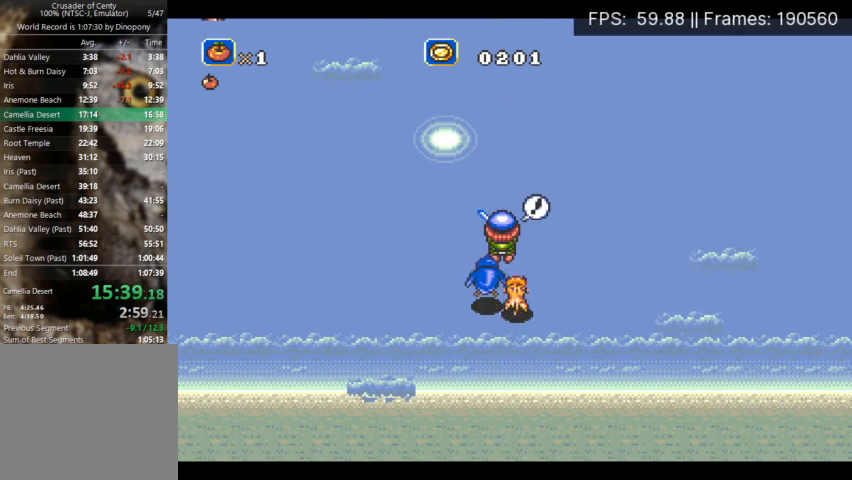
{"buttons": [], "events": [[233, "DPAD_UP", "up"]]}
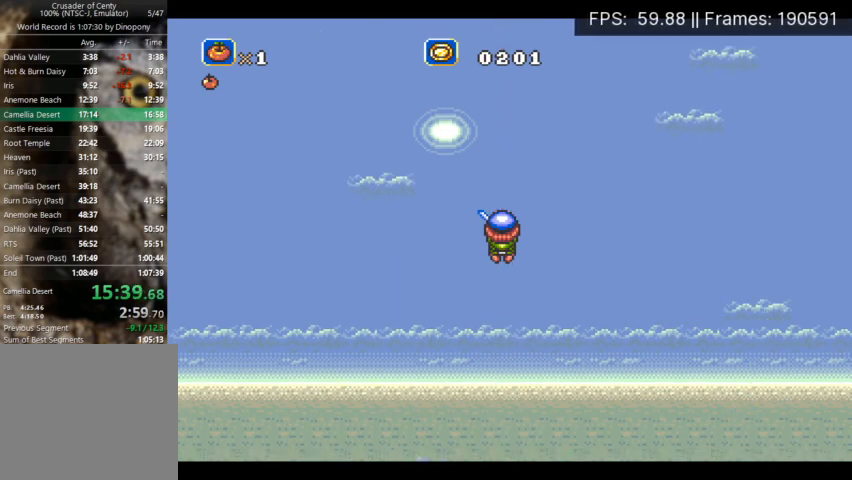
{"buttons": [], "events": []}
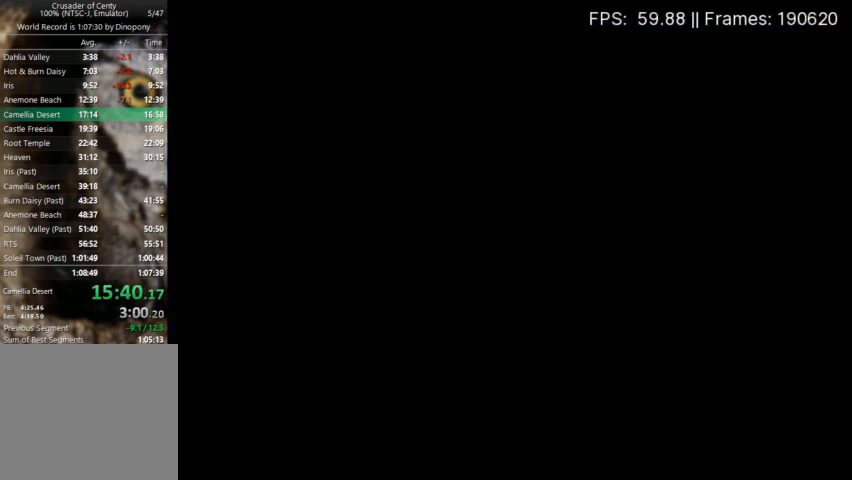
{"buttons": [], "events": []}
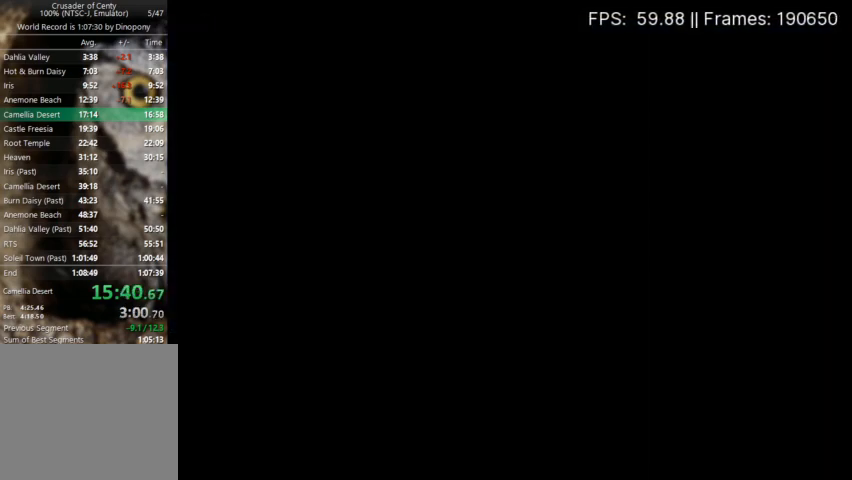
{"buttons": [], "events": []}
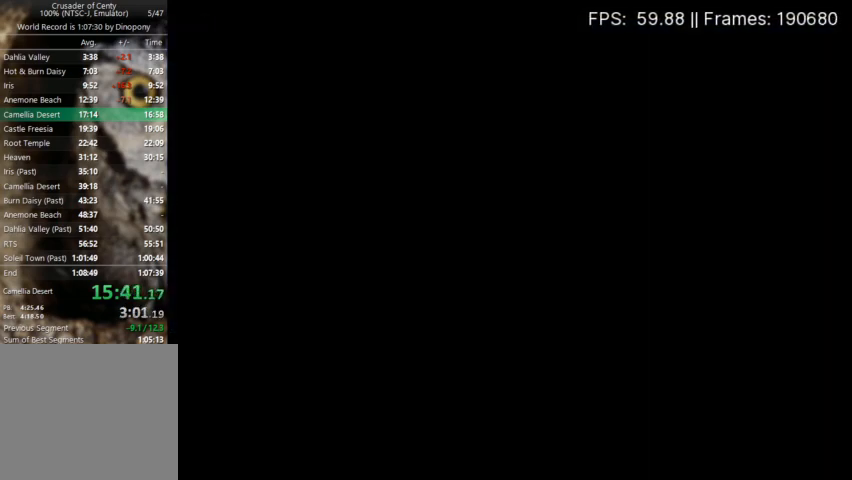
{"buttons": ["A", "X", "DPAD_DOWN"], "events": [[467, "A", "down"], [467, "DPAD_DOWN", "down"], [467, "X", "down"]]}
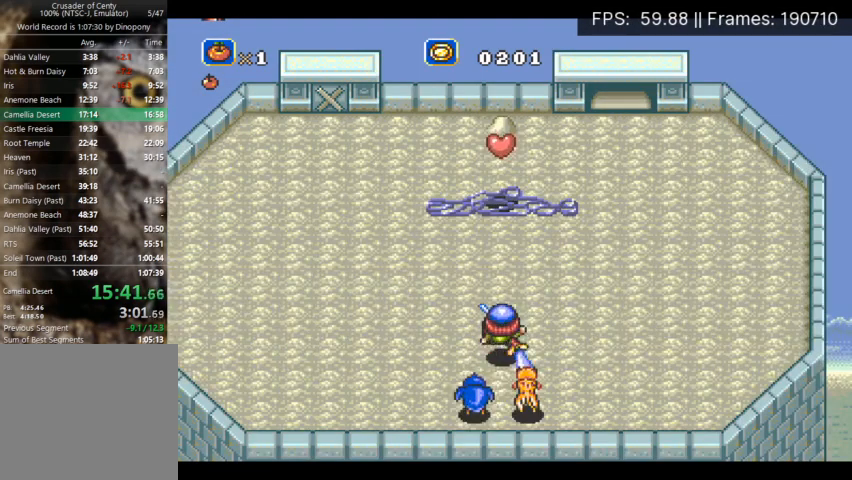
{"buttons": ["X", "DPAD_DOWN"], "events": [[433, "A", "up"]]}
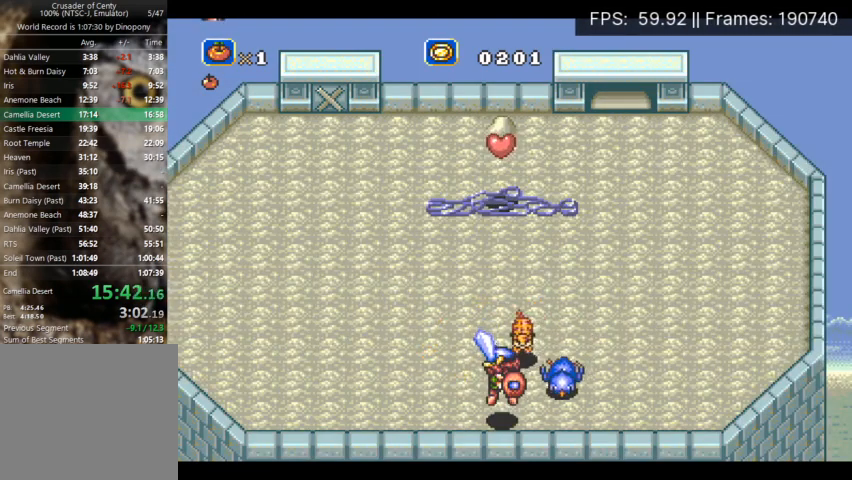
{"buttons": ["X"], "events": [[33, "DPAD_DOWN", "up"]]}